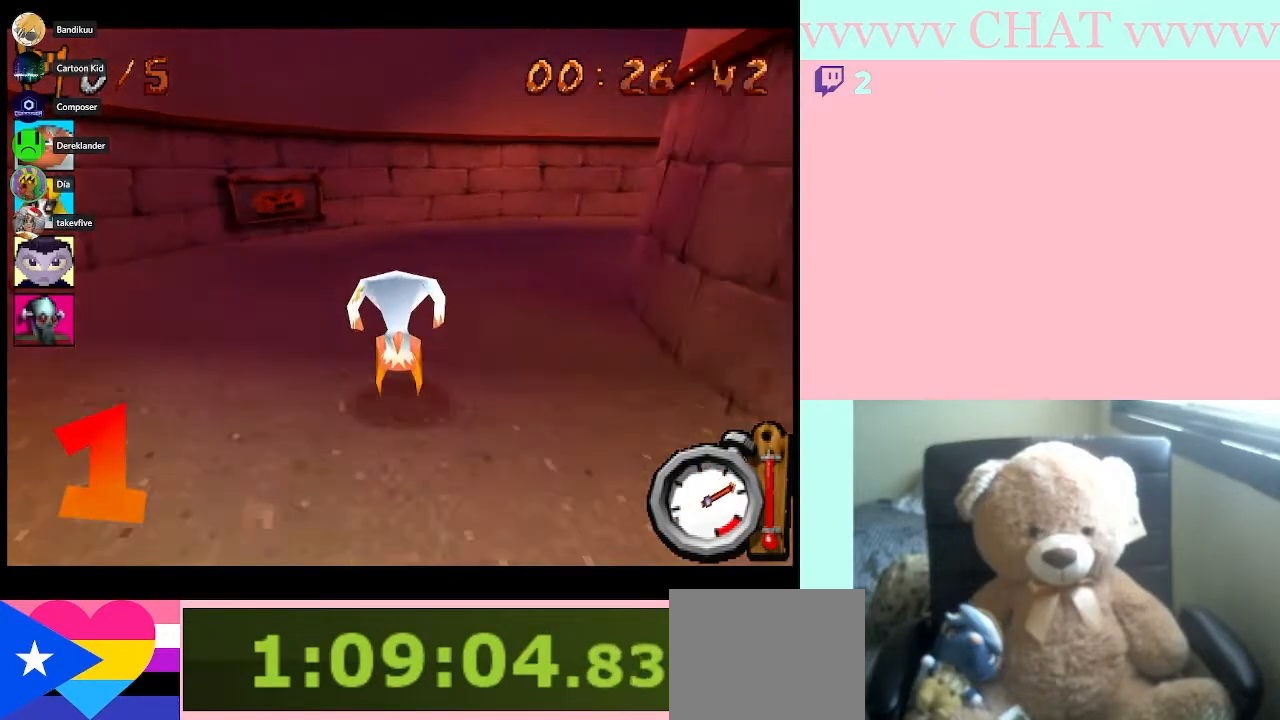
Gameplay with a controller (Nintendo layout); each line is a JSON object with the inputs held at the frame after it. "events" lists button and stick changes between this image and that frame as [ms after this image, input, new state], when the widget could be followed in between. Not read: L2 L3 R2 R3 right_stick.
{"buttons": ["Y"], "left_stick": "right", "events": [[217, "B", "up"], [217, "R1", "up"], [433, "Y", "down"]]}
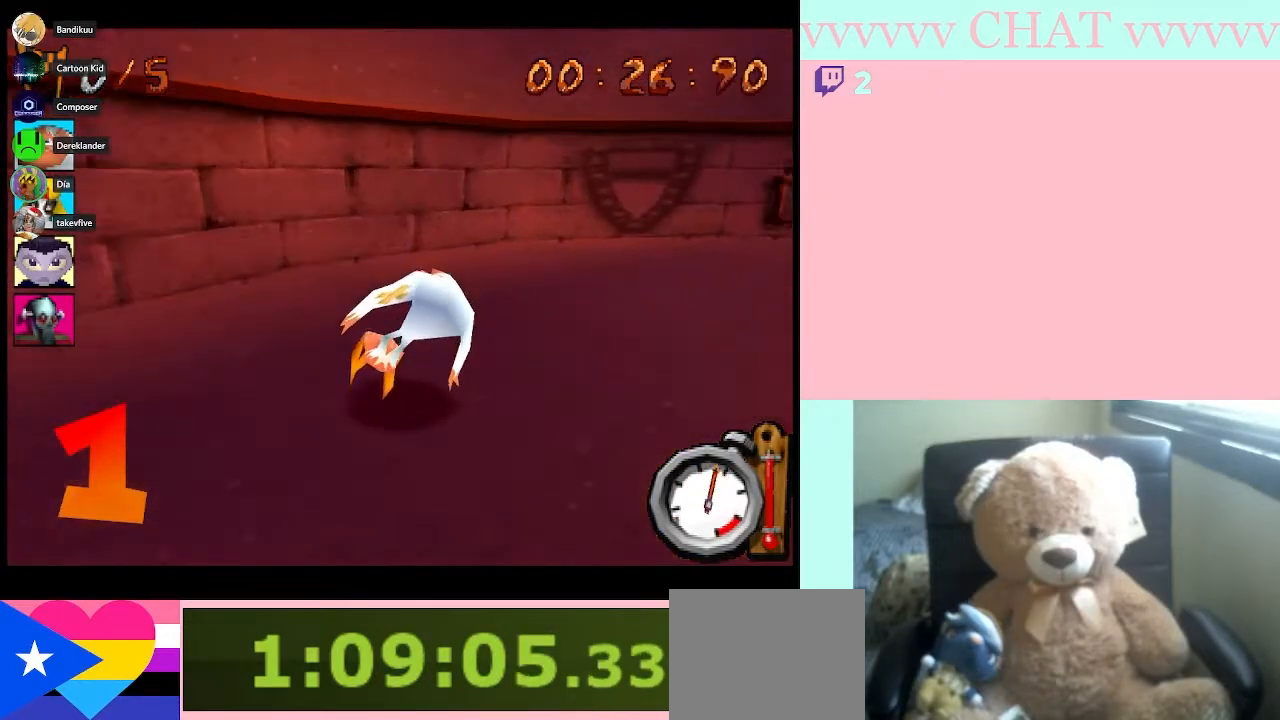
{"buttons": ["B"], "left_stick": "right", "events": [[83, "Y", "up"], [300, "B", "down"]]}
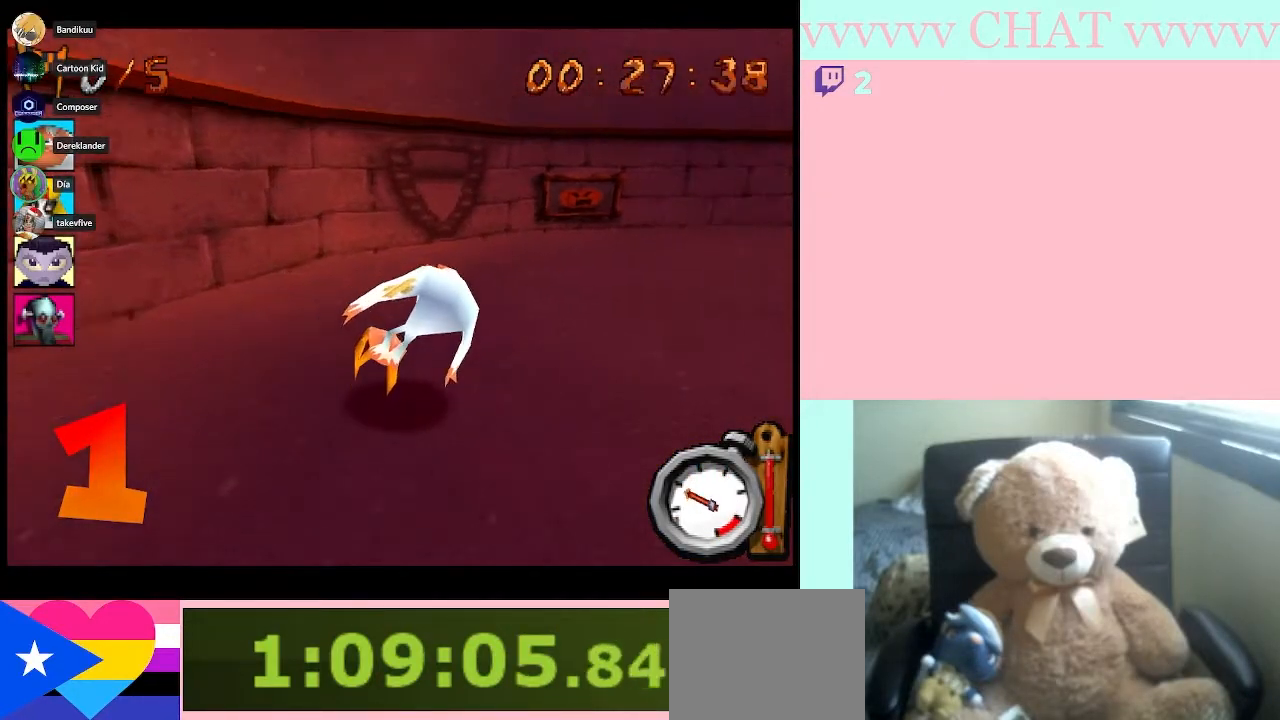
{"buttons": ["B"], "left_stick": "right", "events": []}
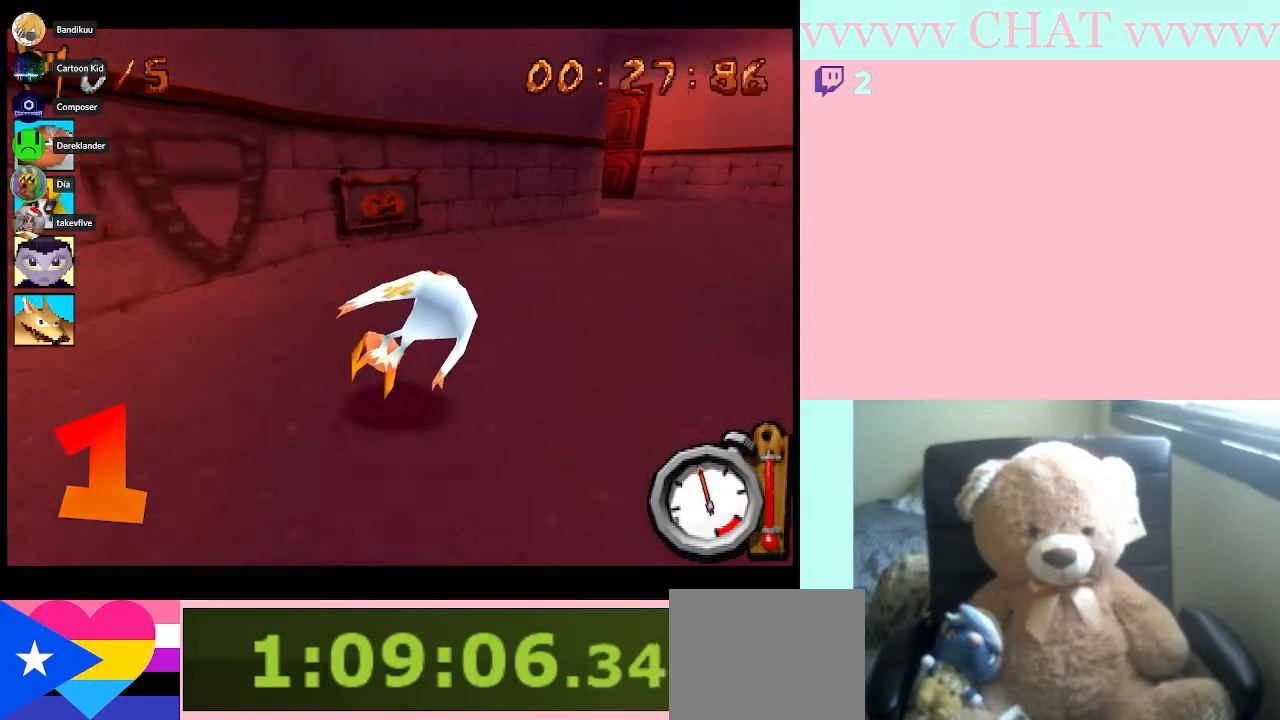
{"buttons": ["B"], "left_stick": "right", "events": []}
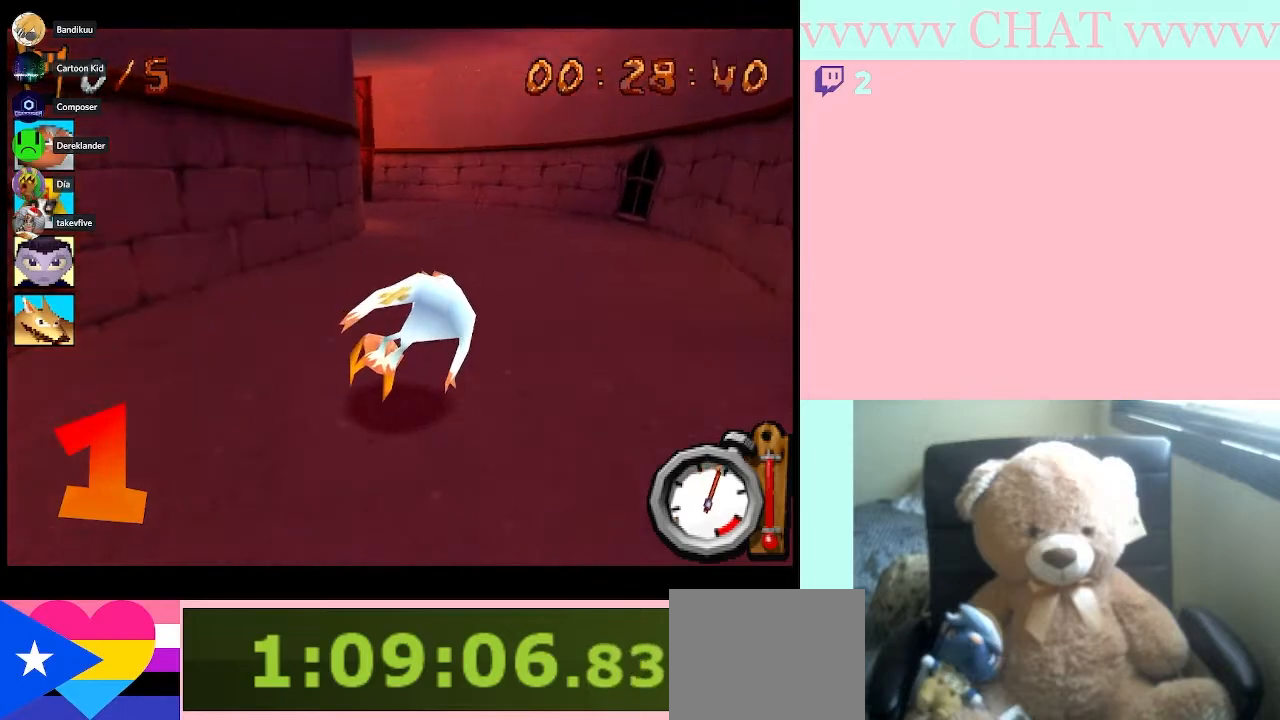
{"buttons": ["B"], "left_stick": "left", "events": [[17, "left_stick", "center"], [317, "left_stick", "left"]]}
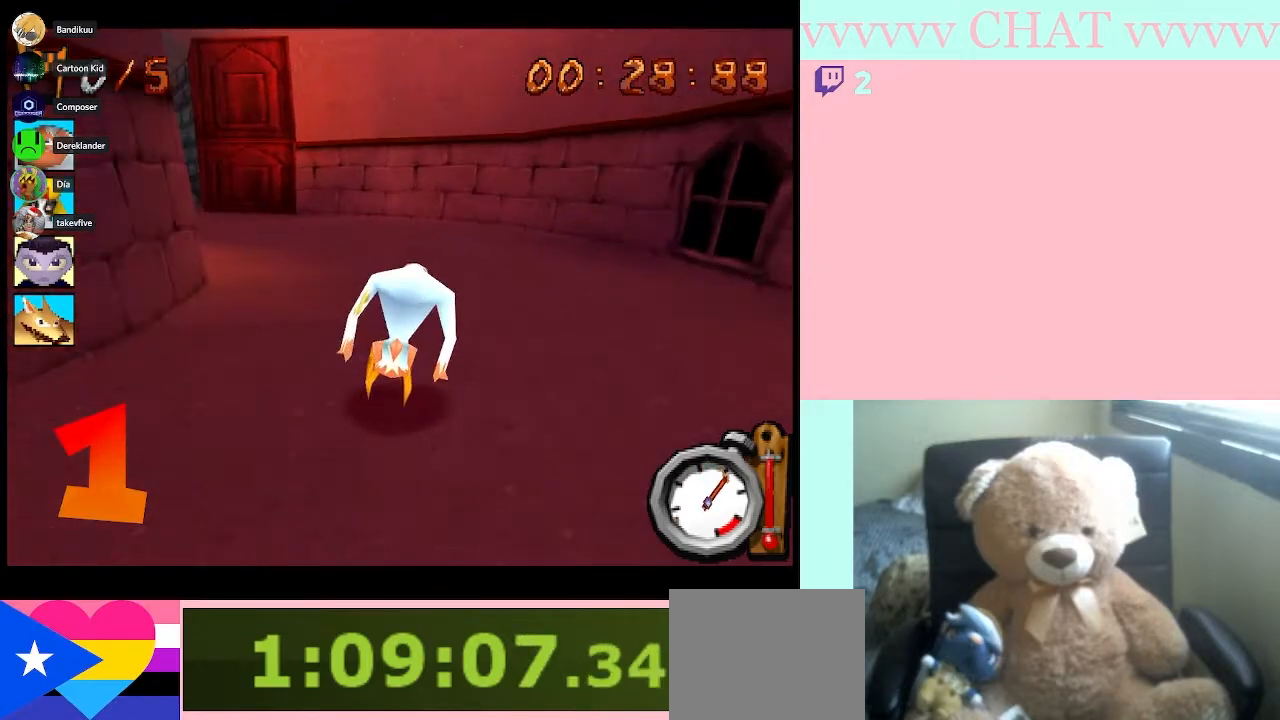
{"buttons": [], "left_stick": "left", "events": [[333, "B", "up"]]}
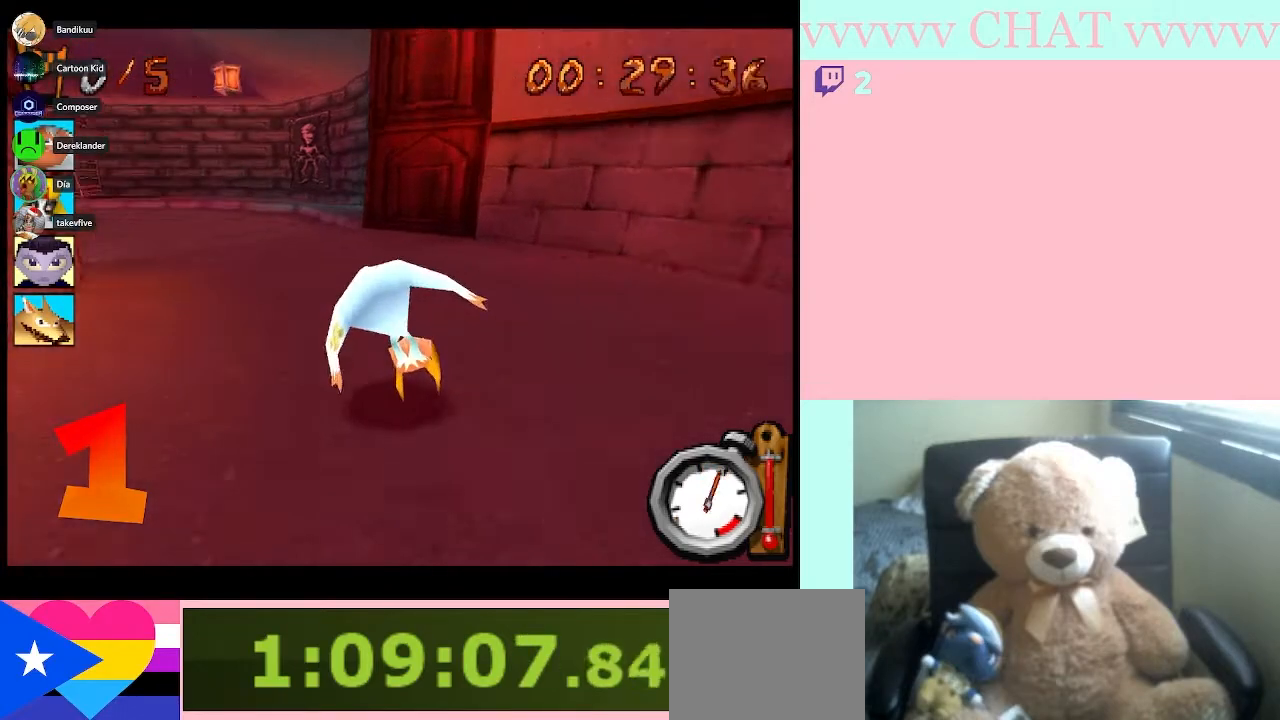
{"buttons": ["B", "R1"], "left_stick": "left", "events": [[117, "B", "down"], [283, "R1", "down"]]}
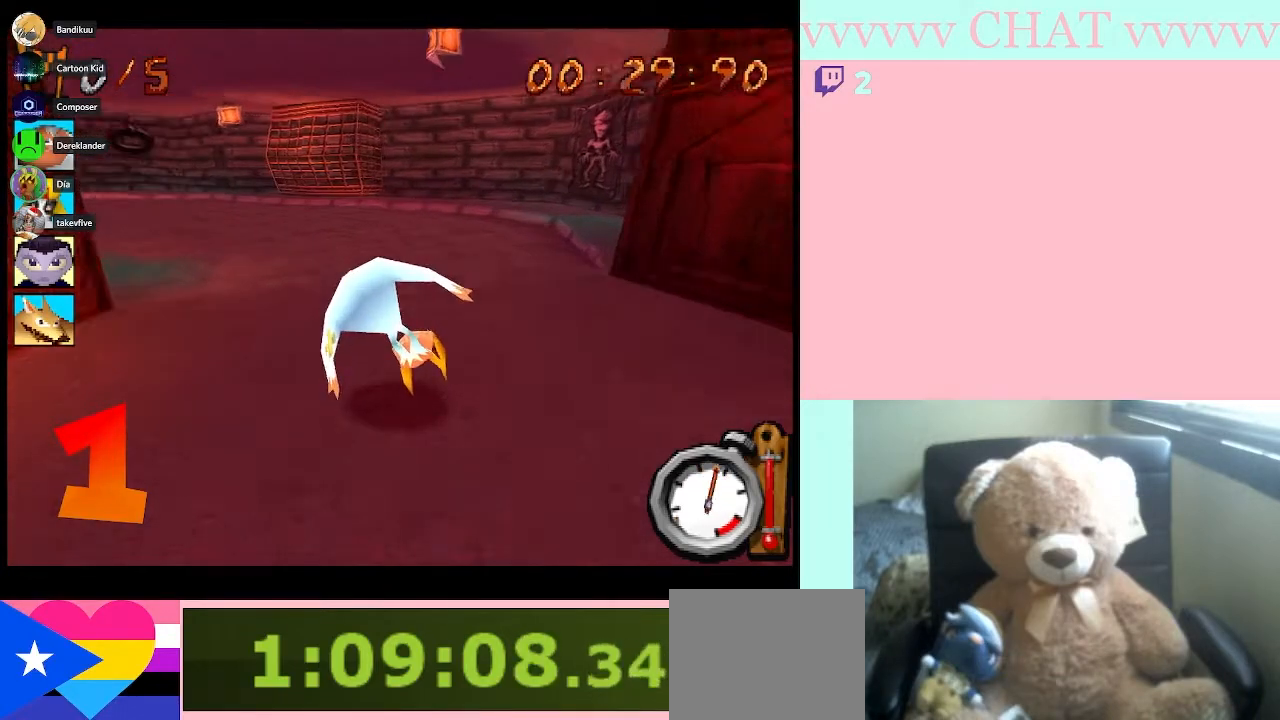
{"buttons": ["B", "R1"], "left_stick": "left", "events": []}
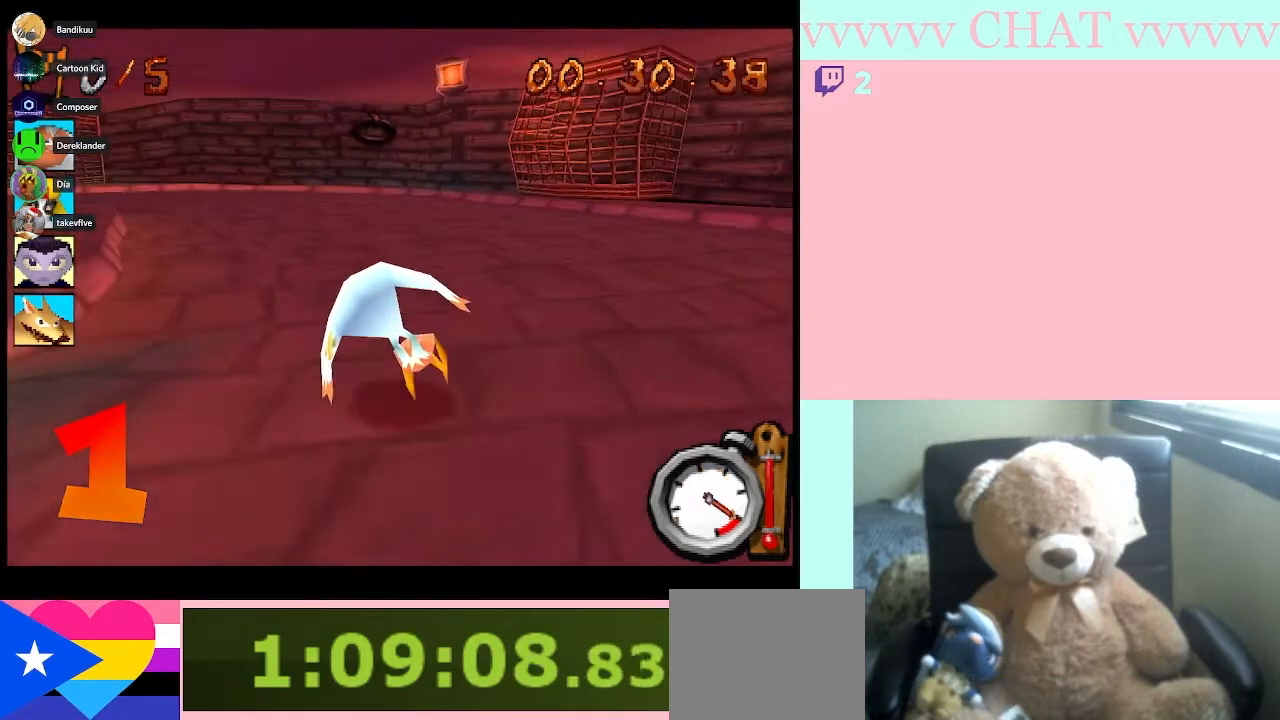
{"buttons": [], "left_stick": "up-left", "events": [[217, "B", "up"], [217, "R1", "up"], [283, "Y", "down"], [467, "Y", "up"], [467, "left_stick", "up-left"]]}
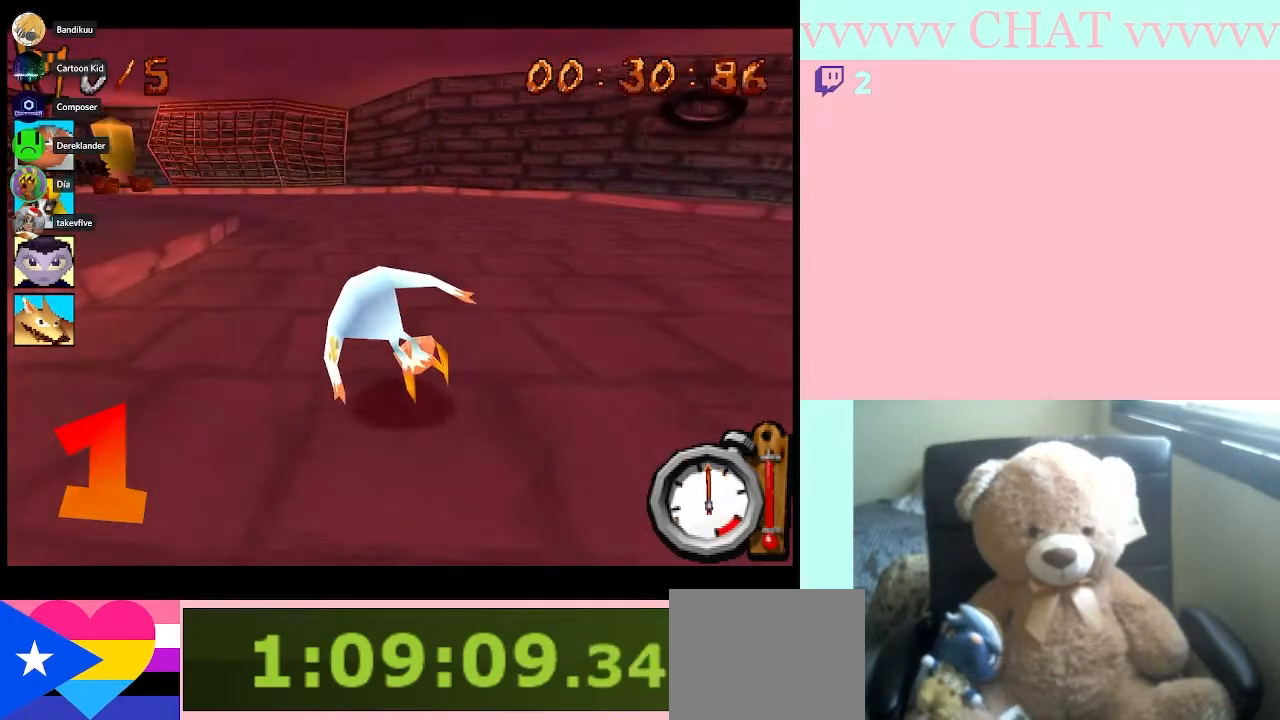
{"buttons": ["B", "R1"], "left_stick": "left", "events": [[33, "B", "down"], [50, "left_stick", "center"], [83, "R1", "down"], [500, "left_stick", "left"]]}
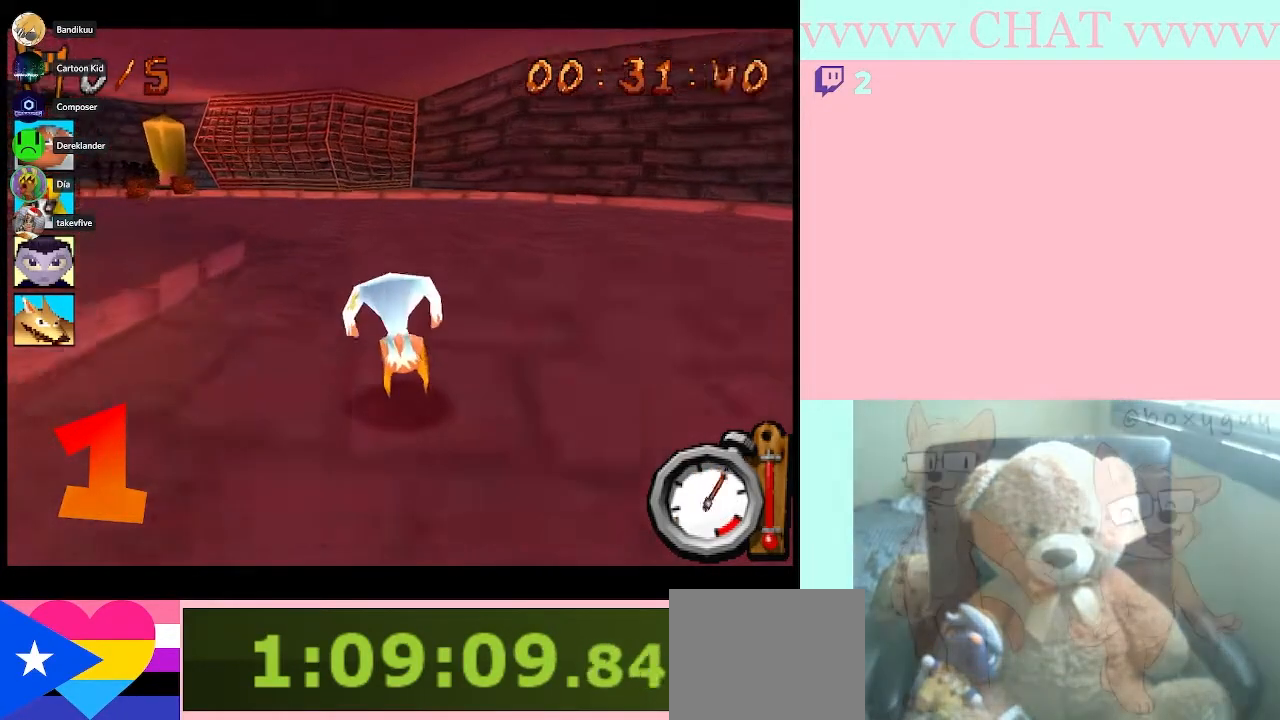
{"buttons": ["B", "R1"], "left_stick": "left", "events": []}
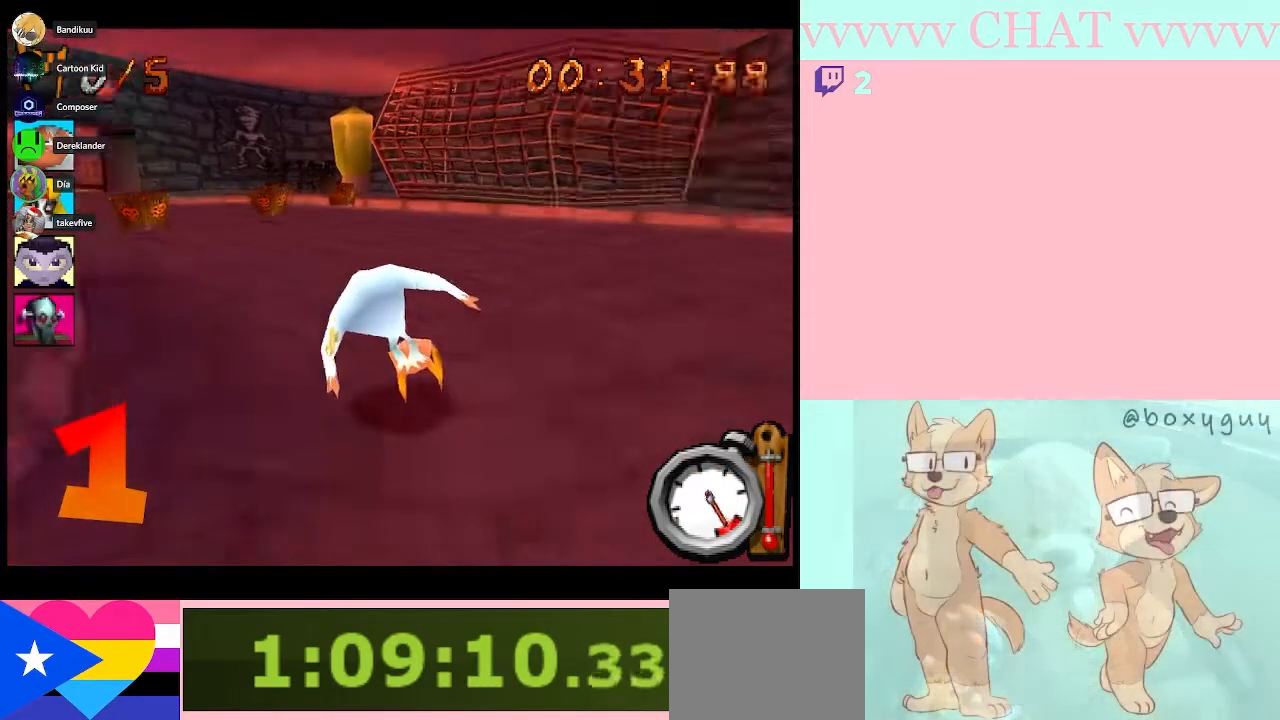
{"buttons": [], "left_stick": "left", "events": [[183, "R1", "up"], [217, "B", "up"], [317, "Y", "down"], [500, "Y", "up"]]}
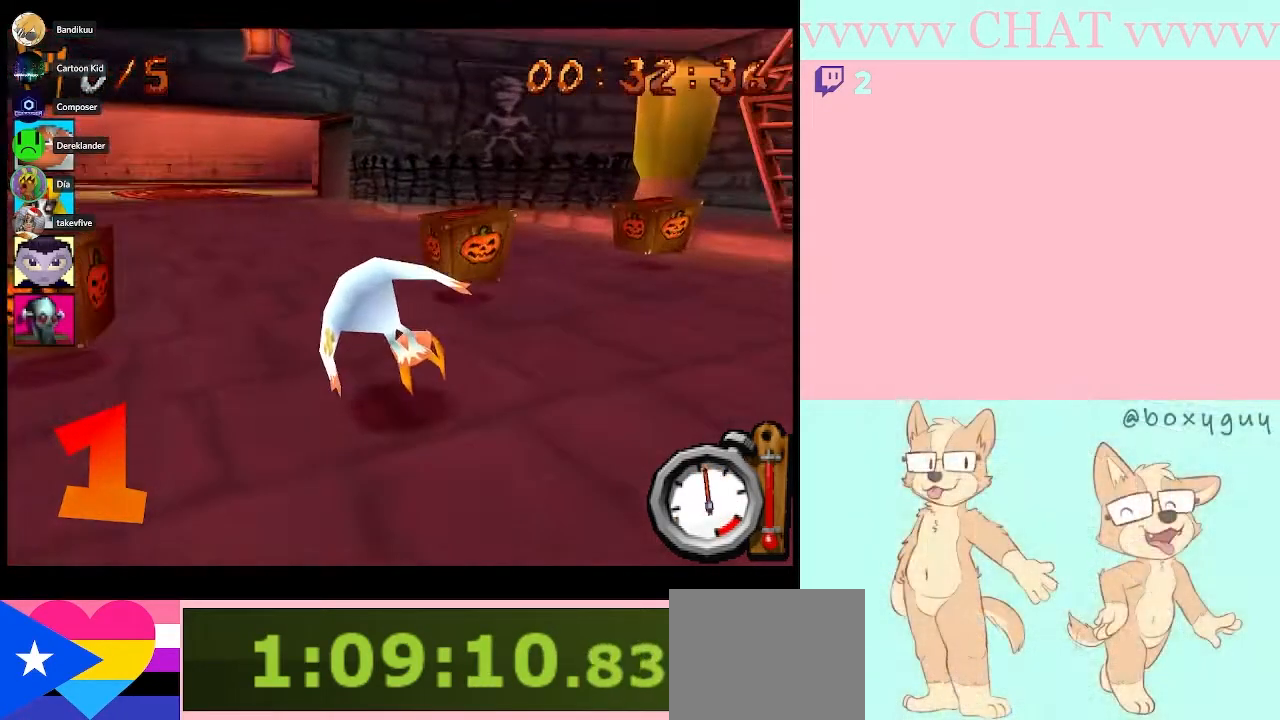
{"buttons": ["B", "R1"], "left_stick": "center", "events": [[50, "B", "down"], [217, "R1", "down"], [317, "left_stick", "center"]]}
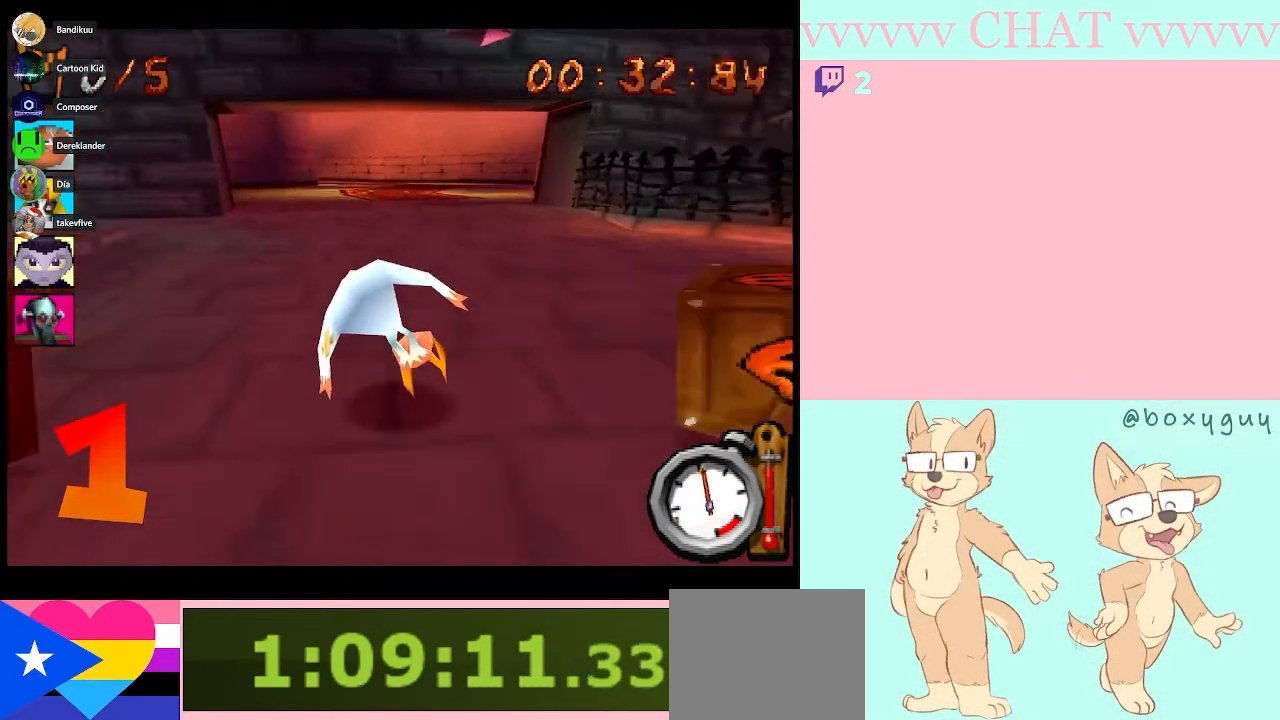
{"buttons": ["B", "R1"], "left_stick": "center", "events": []}
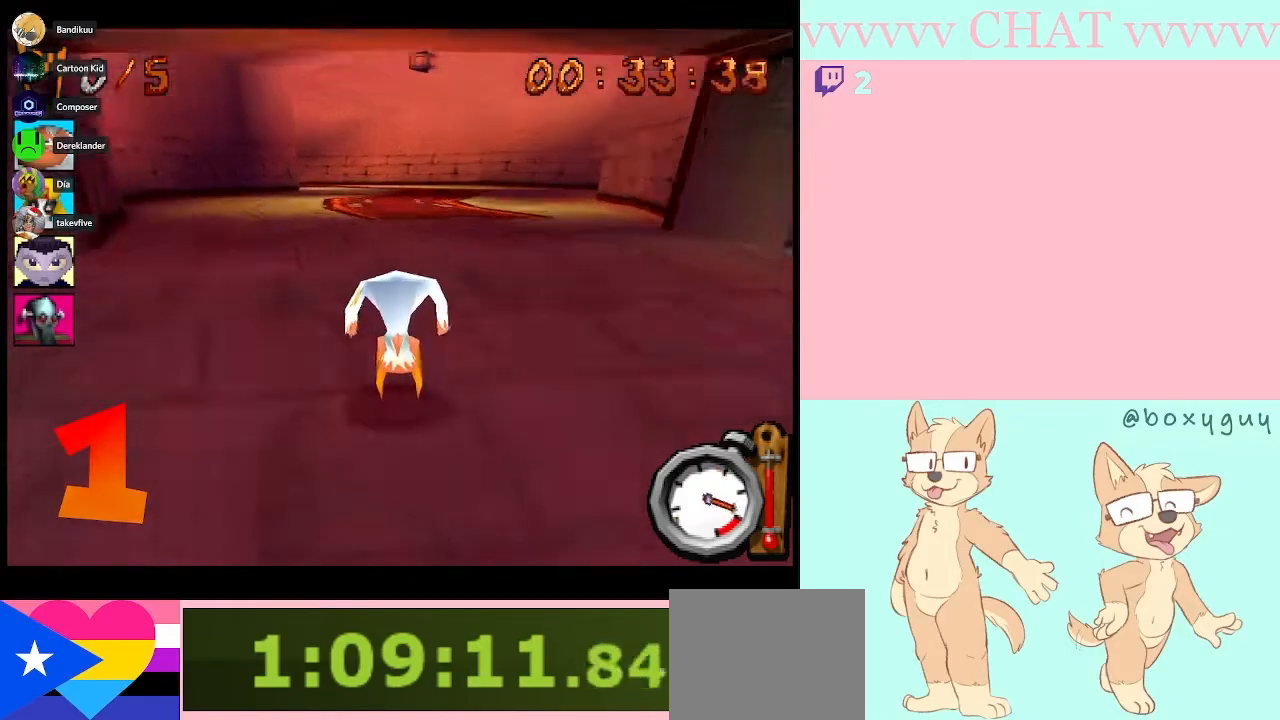
{"buttons": ["B", "R1"], "left_stick": "center", "events": [[217, "left_stick", "right"], [433, "left_stick", "center"]]}
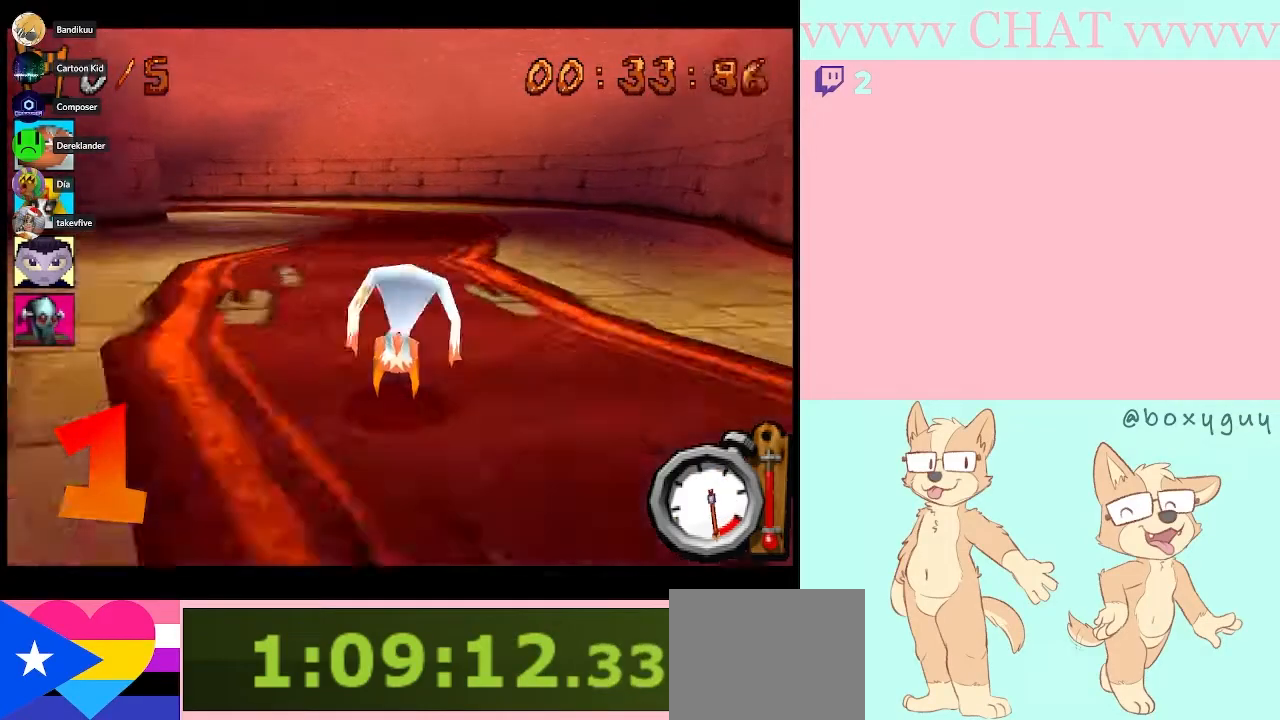
{"buttons": ["Y"], "left_stick": "left", "events": [[183, "left_stick", "left"], [250, "R1", "up"], [267, "B", "up"], [400, "Y", "down"]]}
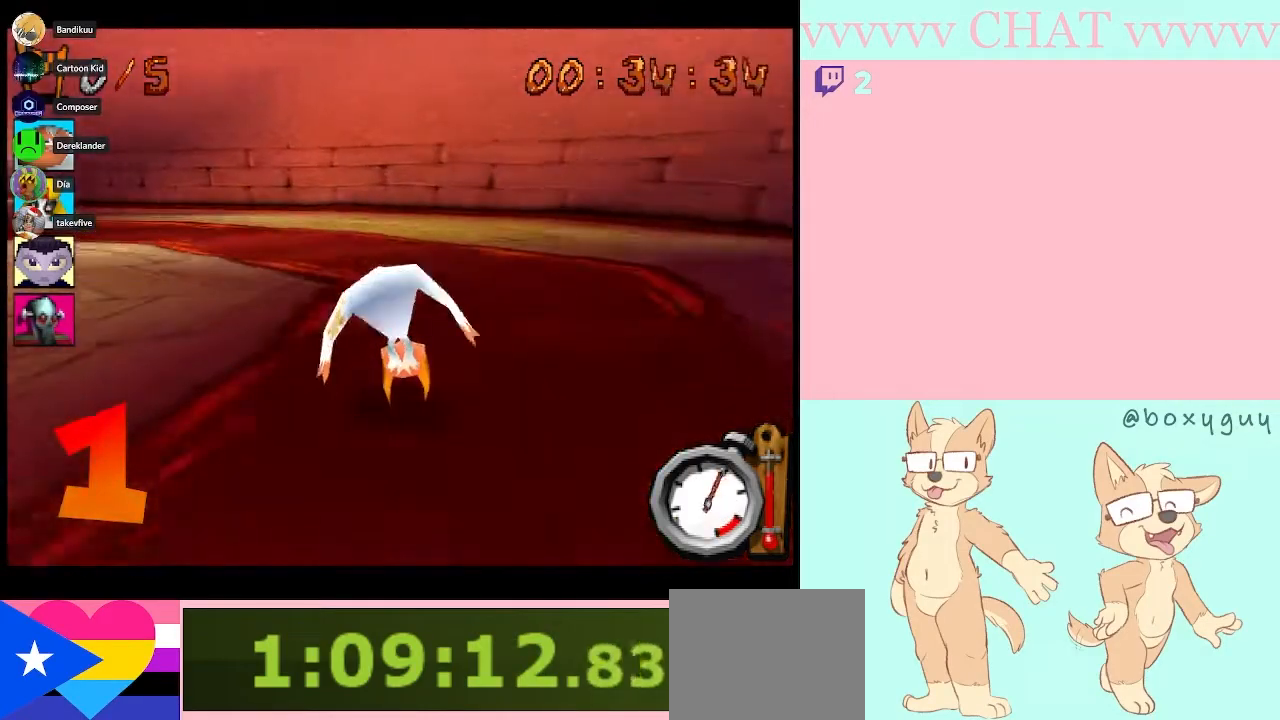
{"buttons": ["B", "R1"], "left_stick": "left", "events": [[333, "B", "down"], [333, "Y", "up"], [400, "R1", "down"]]}
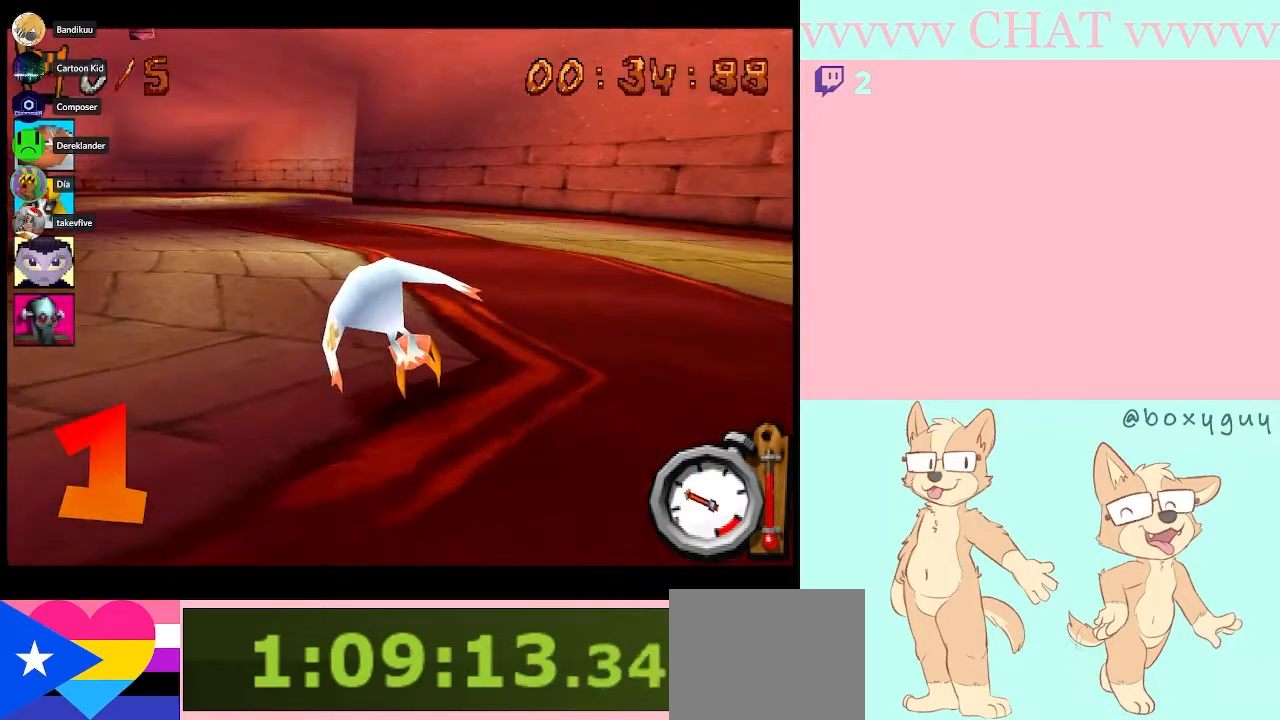
{"buttons": ["B", "R1"], "left_stick": "center", "events": [[333, "left_stick", "center"]]}
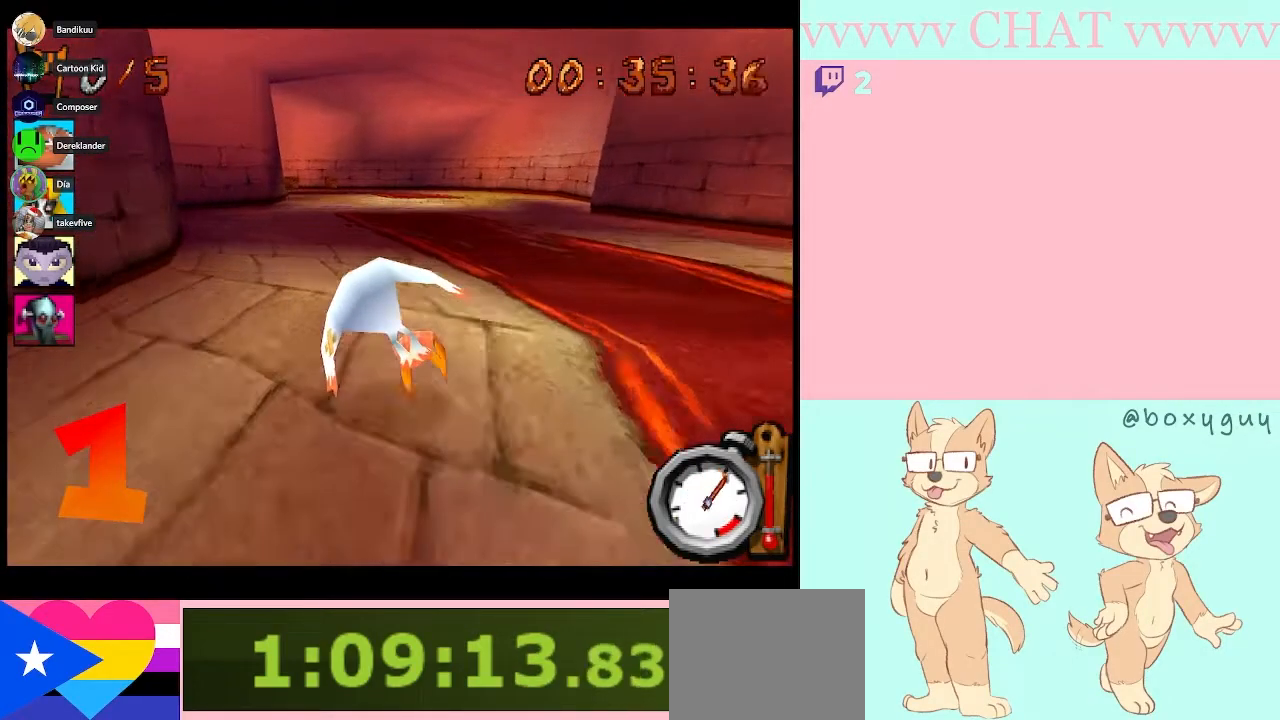
{"buttons": ["B", "R1"], "left_stick": "center", "events": []}
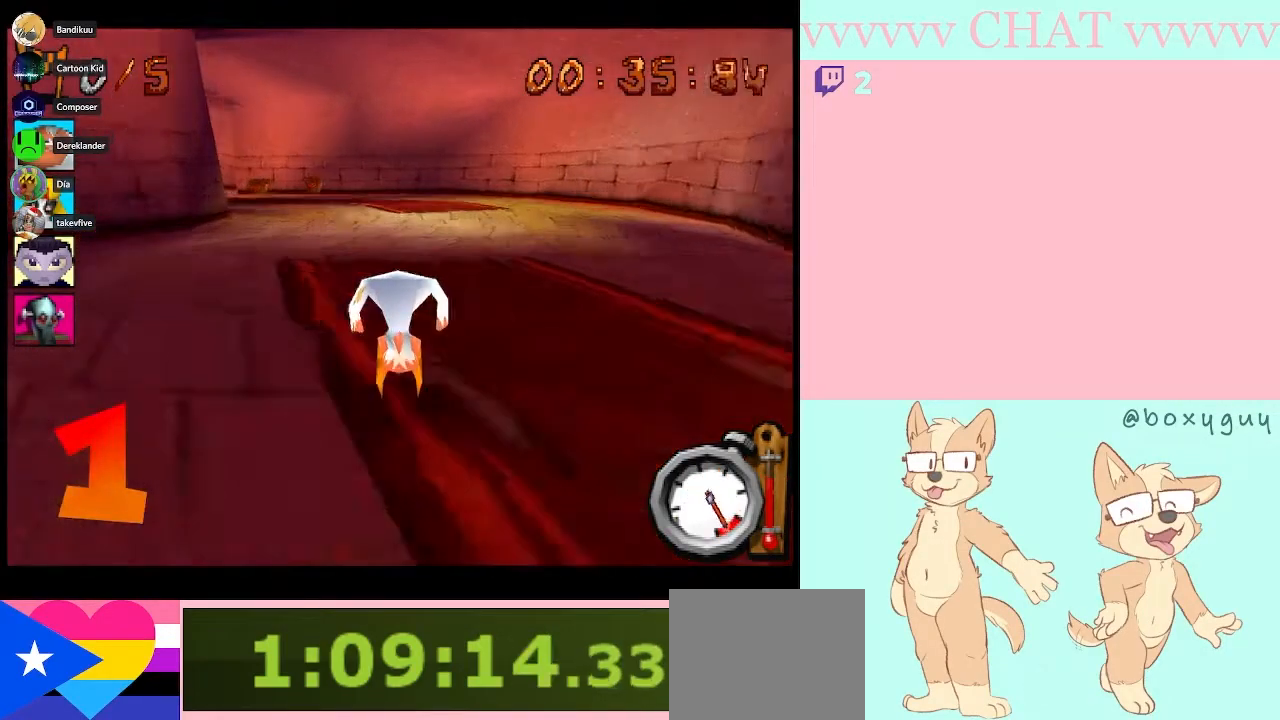
{"buttons": ["B", "R1"], "left_stick": "left", "events": [[83, "left_stick", "left"]]}
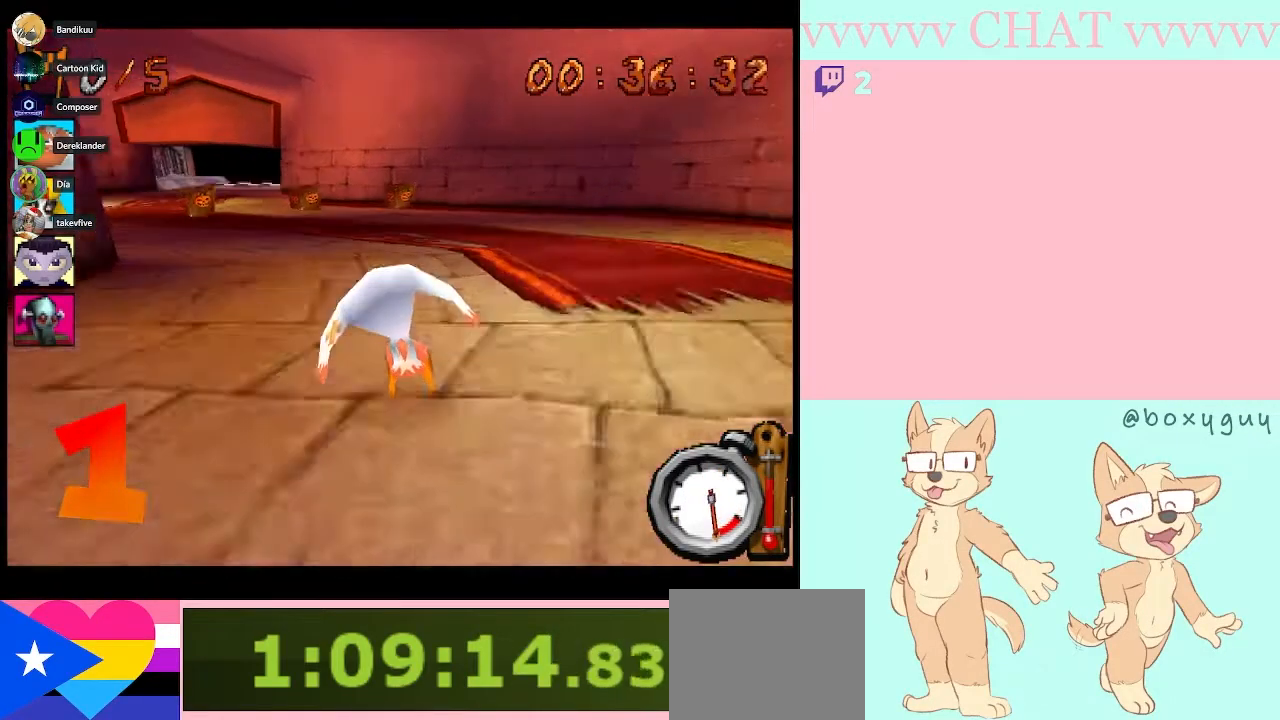
{"buttons": ["B", "R1"], "left_stick": "center", "events": [[400, "left_stick", "center"]]}
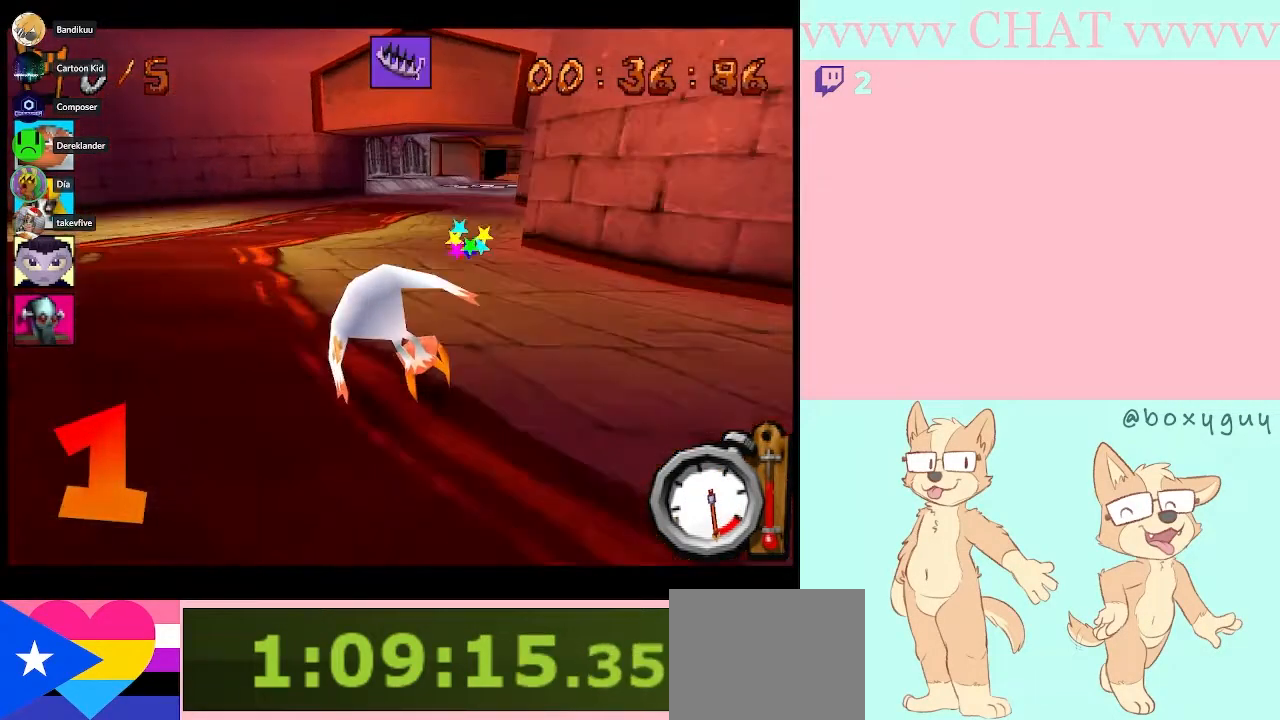
{"buttons": ["B", "R1"], "left_stick": "center", "events": [[150, "left_stick", "right"], [333, "left_stick", "center"]]}
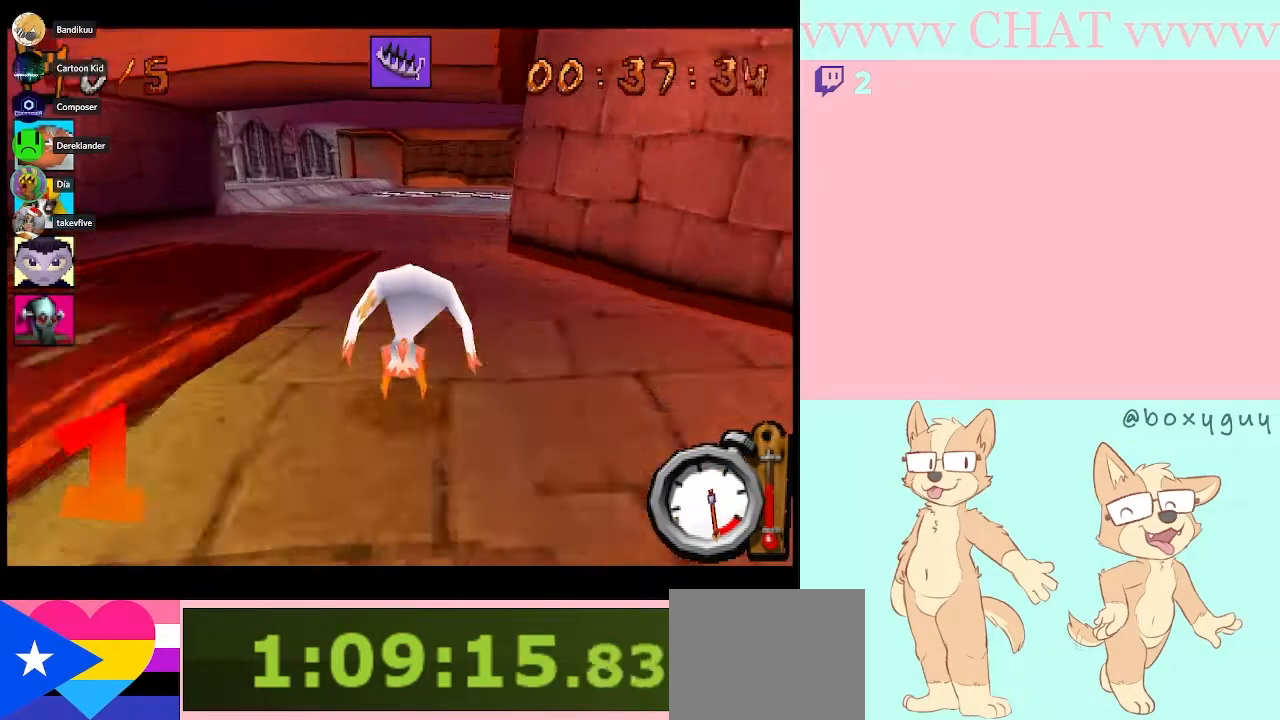
{"buttons": ["B", "R1"], "left_stick": "right", "events": [[50, "left_stick", "left"], [183, "left_stick", "center"], [250, "left_stick", "right"]]}
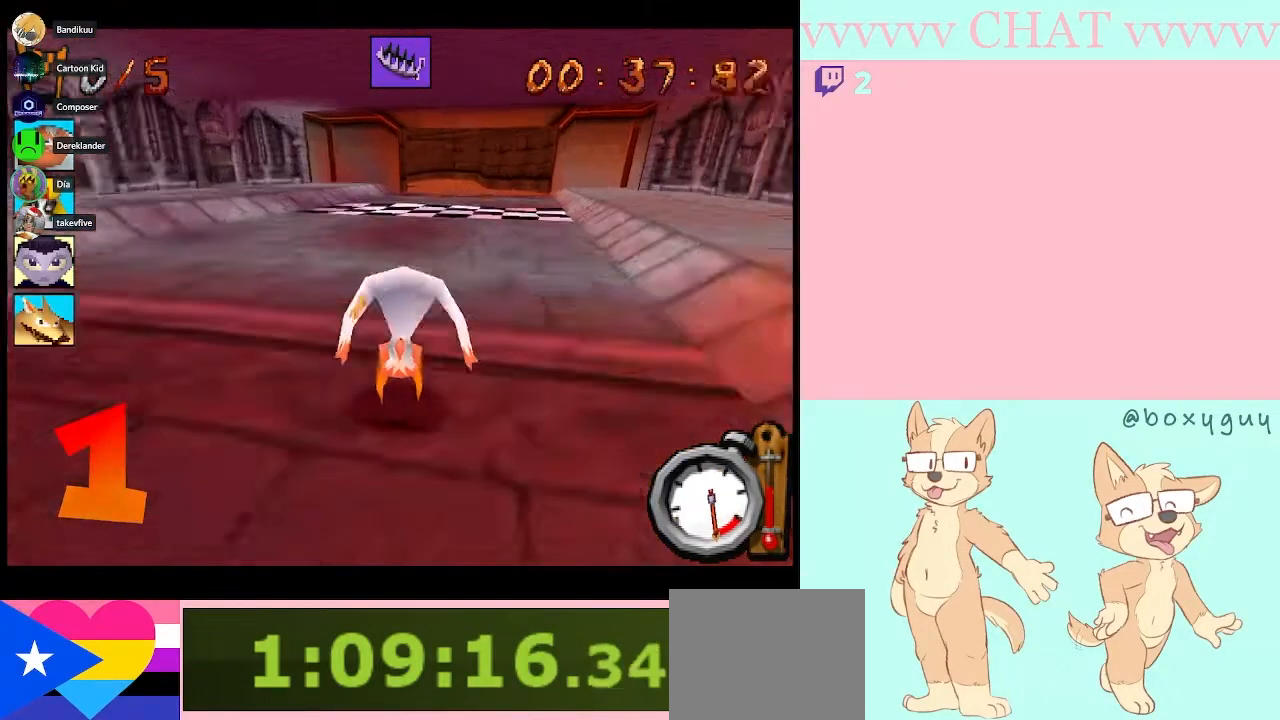
{"buttons": ["A", "B", "R1"], "left_stick": "center", "events": [[150, "left_stick", "center"], [250, "left_stick", "left"], [400, "A", "down"], [433, "left_stick", "center"]]}
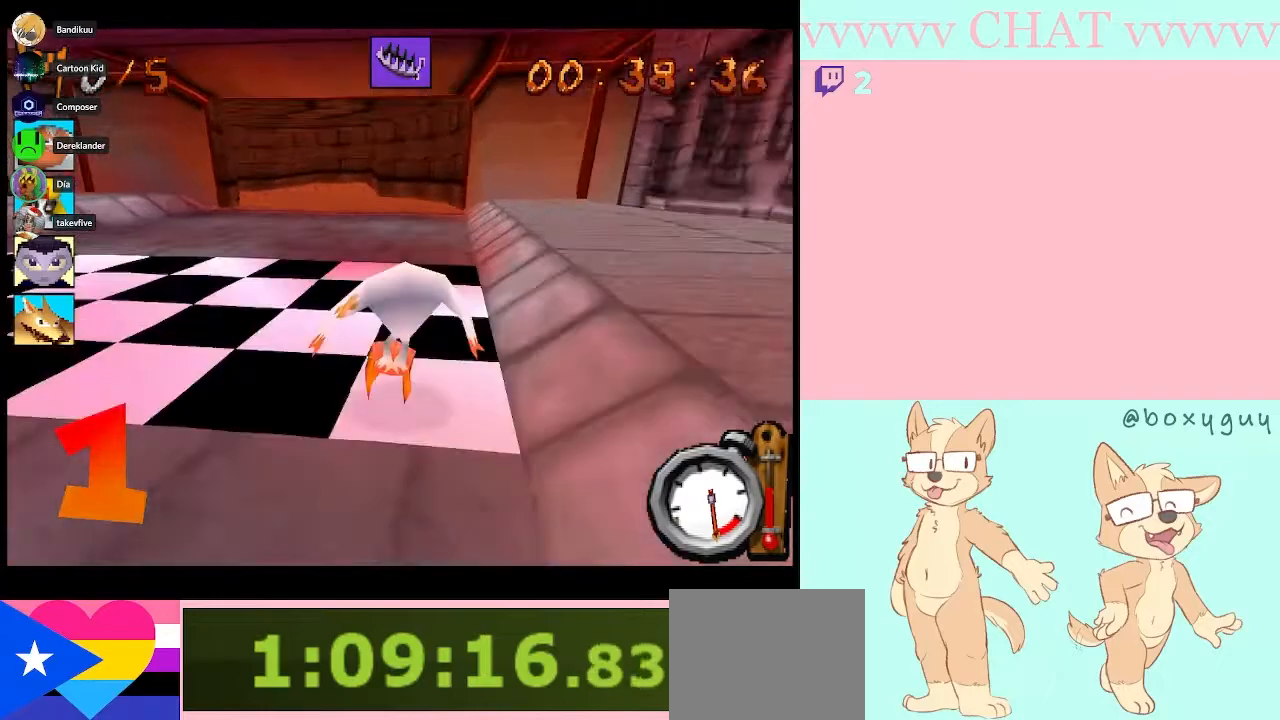
{"buttons": [], "left_stick": "left", "events": [[50, "A", "up"], [367, "R1", "up"], [367, "left_stick", "left"], [433, "B", "up"]]}
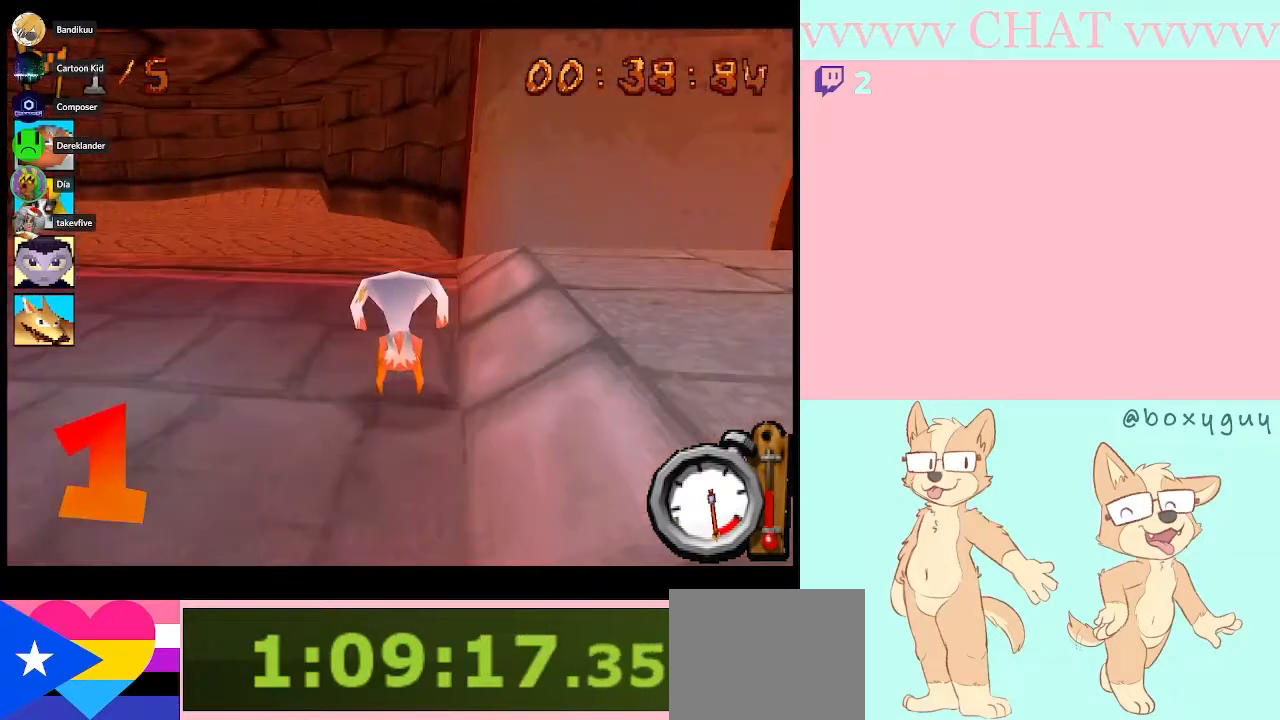
{"buttons": ["B", "R1"], "left_stick": "left", "events": [[150, "B", "down"], [283, "R1", "down"]]}
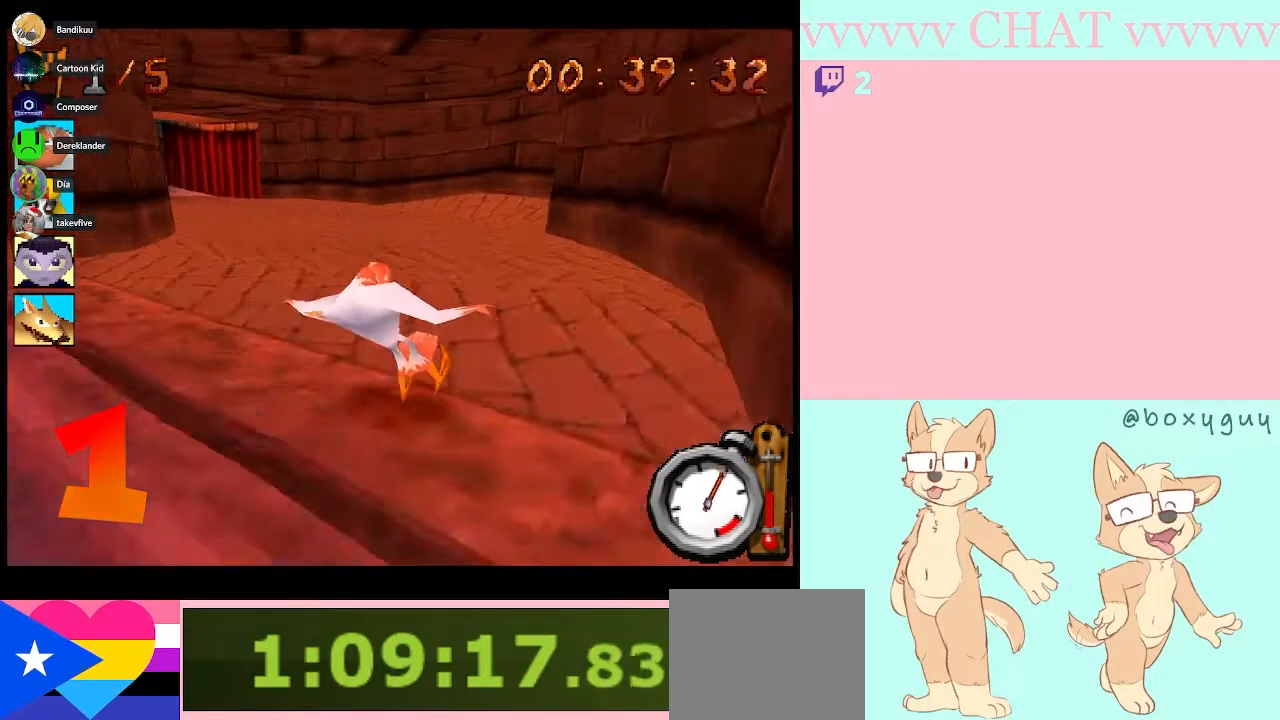
{"buttons": ["B", "R1"], "left_stick": "left", "events": [[117, "left_stick", "center"], [367, "left_stick", "left"]]}
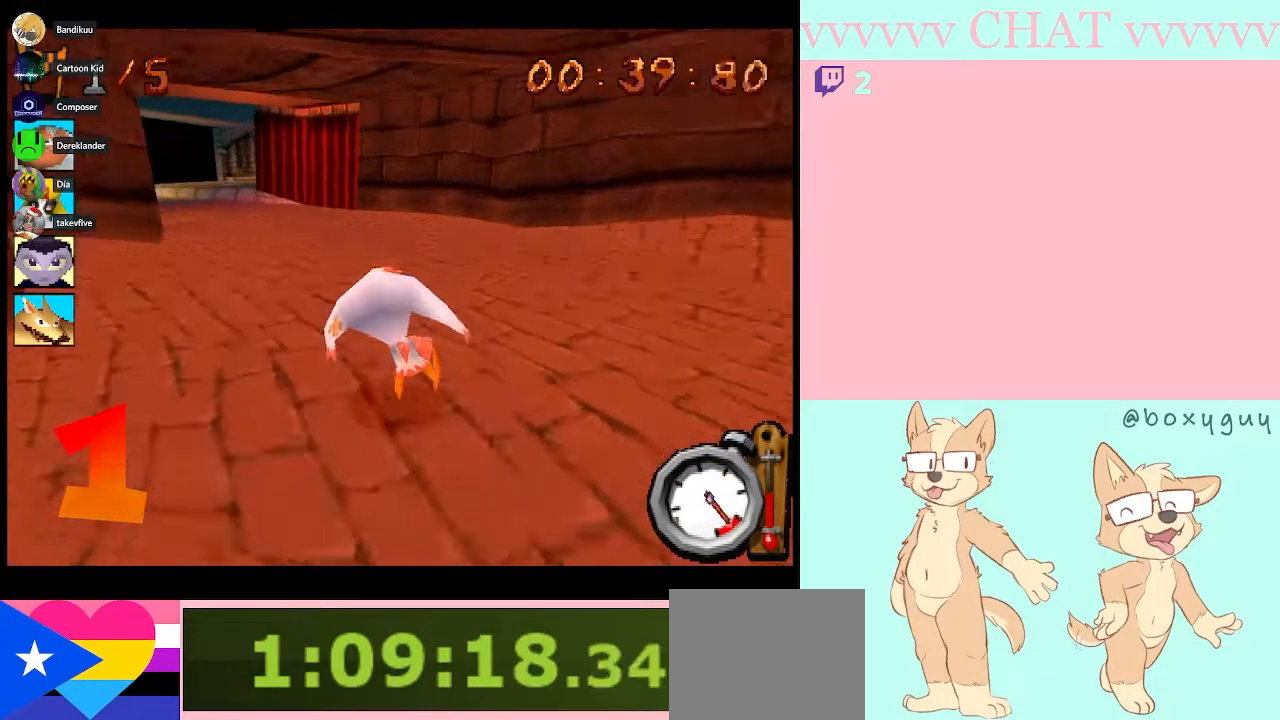
{"buttons": ["B", "R1"], "left_stick": "left", "events": []}